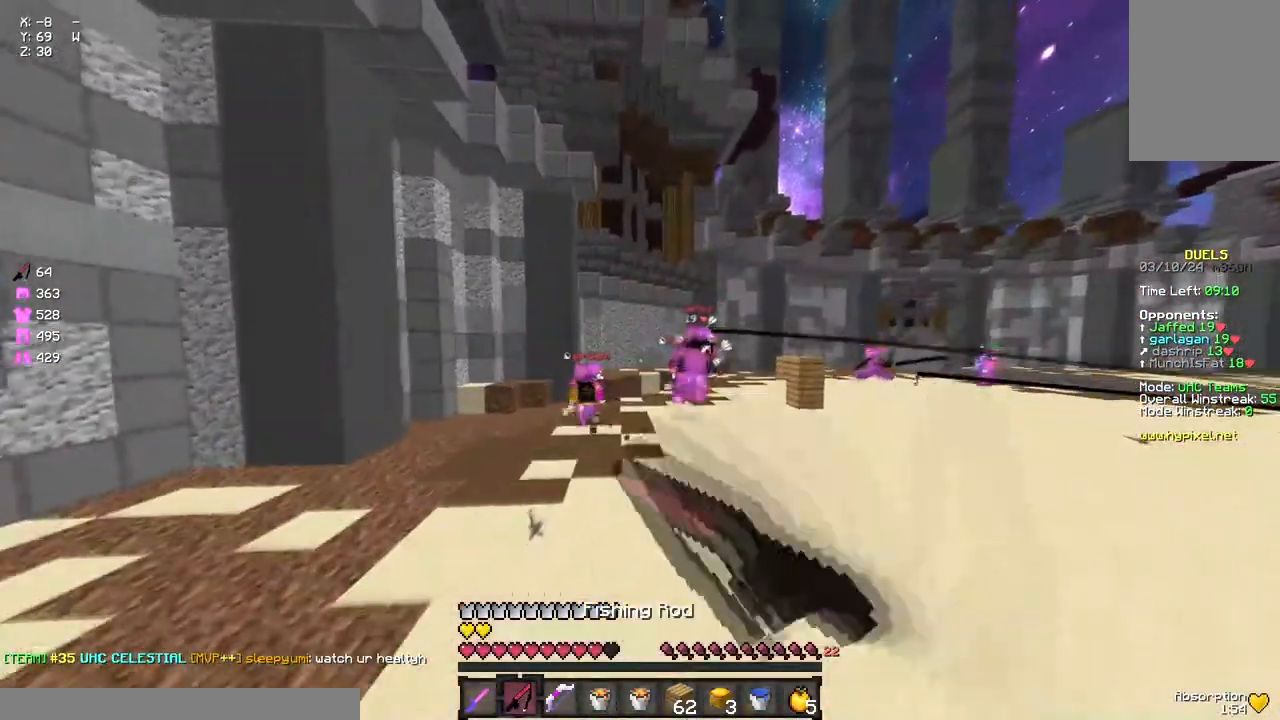
Gameplay with keyboard and mouse; each line is a JSON object with the keys and mouse buttons held at the frame after it. "events" lists presses ("down") and releases ("up") of "a", "d", "s", "space", "w", "mouse_left" and "mouse_right" between this image and that frame as [ms after this image, input, new state], when the widget could be followed in between. "mouse_left", "mouse_right" = the "left", "right" buttons of the "mouse" list. No other keys are recorded. Fast repeated clicks can show as one long hold. Mouse movement is not recorded.
{"keys": ["space", "w"], "mouse": [], "events": [[33, "mouse_left", "down"], [83, "mouse_left", "up"], [83, "space", "up"], [133, "mouse_left", "down"], [183, "a", "down"], [183, "d", "up"], [250, "mouse_left", "up"], [417, "space", "down"], [467, "a", "up"]]}
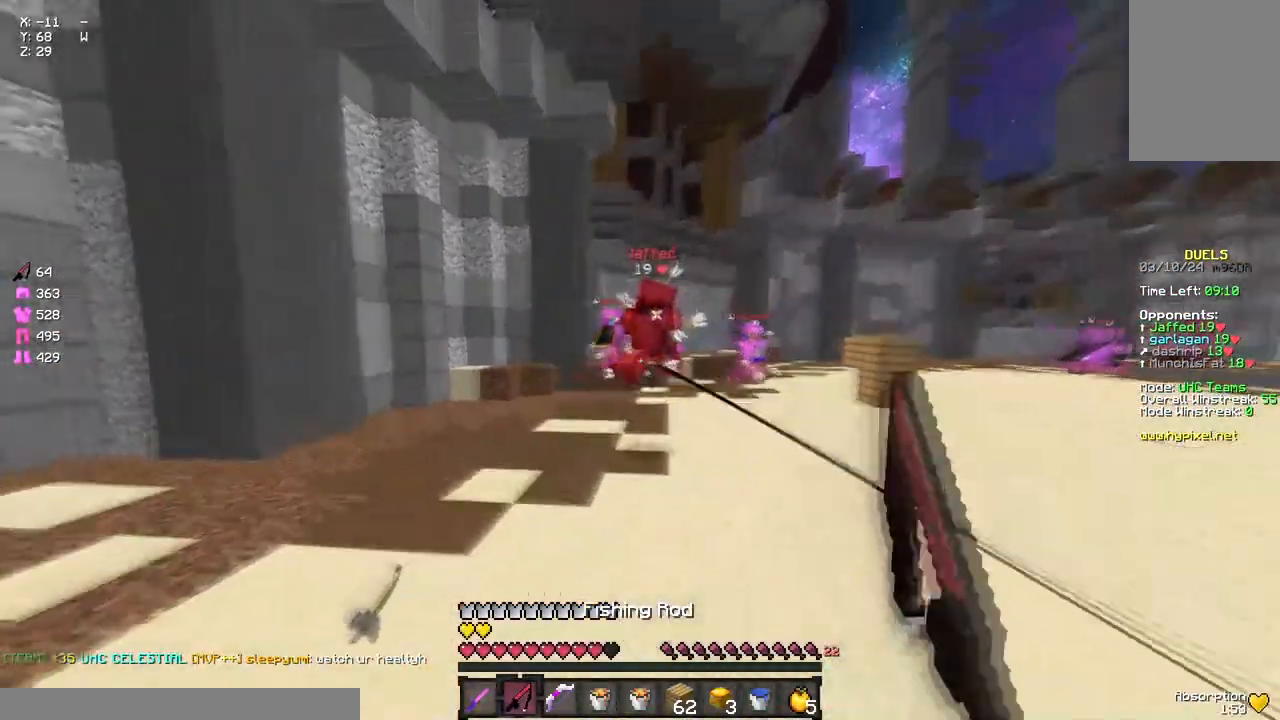
{"keys": ["space", "w"], "mouse": [], "events": [[133, "space", "up"], [467, "space", "down"]]}
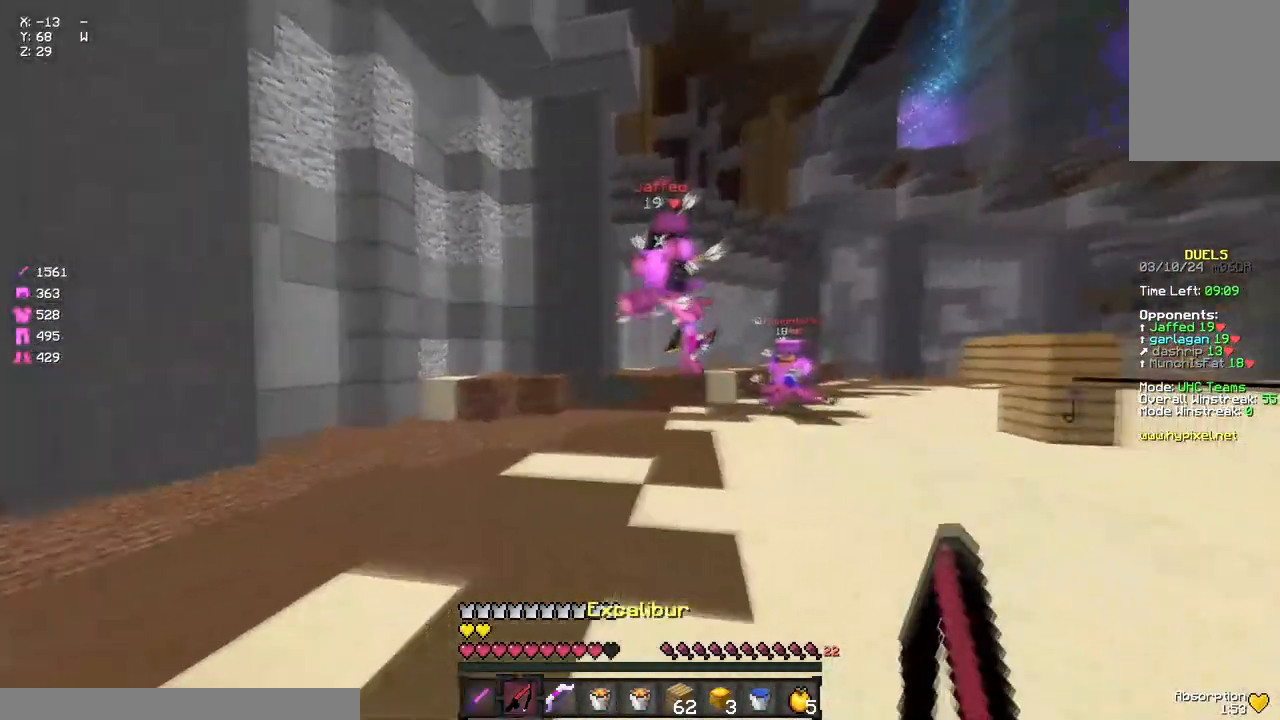
{"keys": ["d", "w"], "mouse": [], "events": [[133, "mouse_right", "down"], [133, "space", "up"], [183, "mouse_right", "up"], [333, "mouse_left", "down"], [400, "mouse_left", "up"], [450, "mouse_left", "down"], [500, "d", "down"], [500, "mouse_left", "up"]]}
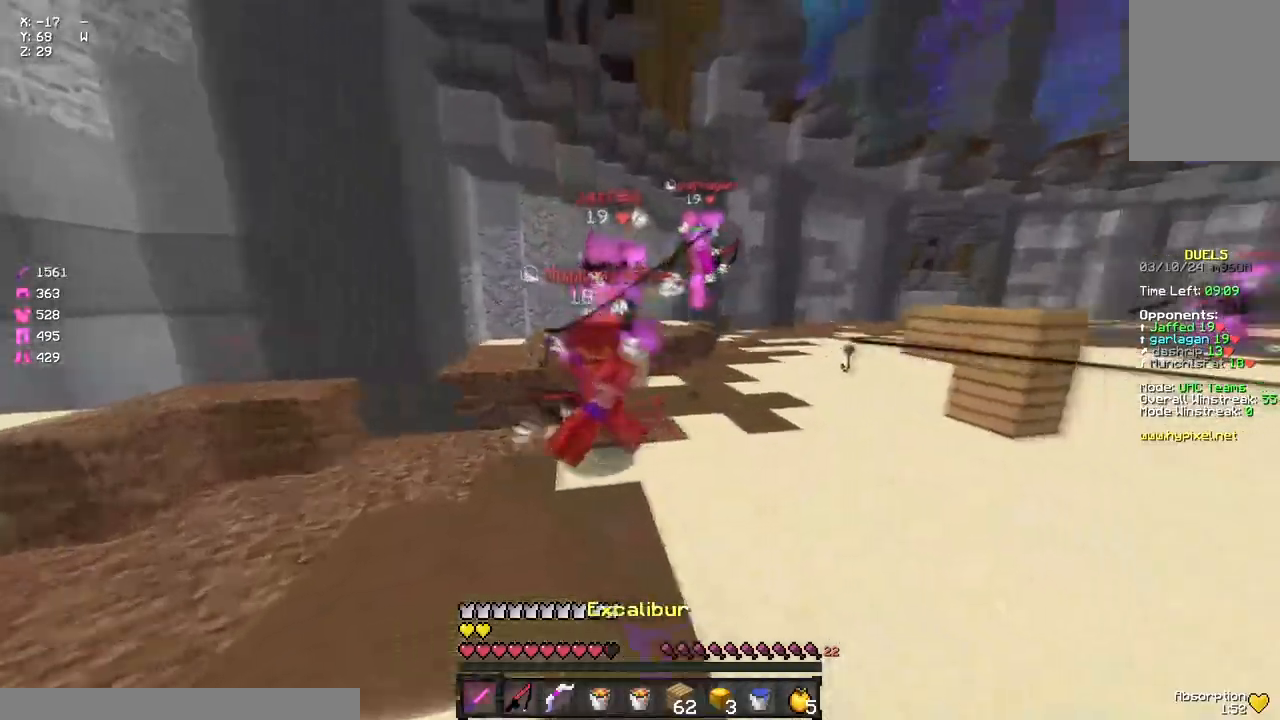
{"keys": ["a", "w"], "mouse": [], "events": [[67, "d", "up"], [67, "mouse_left", "down"], [117, "mouse_left", "up"], [167, "a", "down"], [167, "mouse_left", "down"], [283, "mouse_left", "up"], [283, "w", "up"], [333, "mouse_left", "down"], [383, "mouse_left", "up"], [450, "mouse_left", "down"], [450, "w", "down"], [500, "mouse_left", "up"]]}
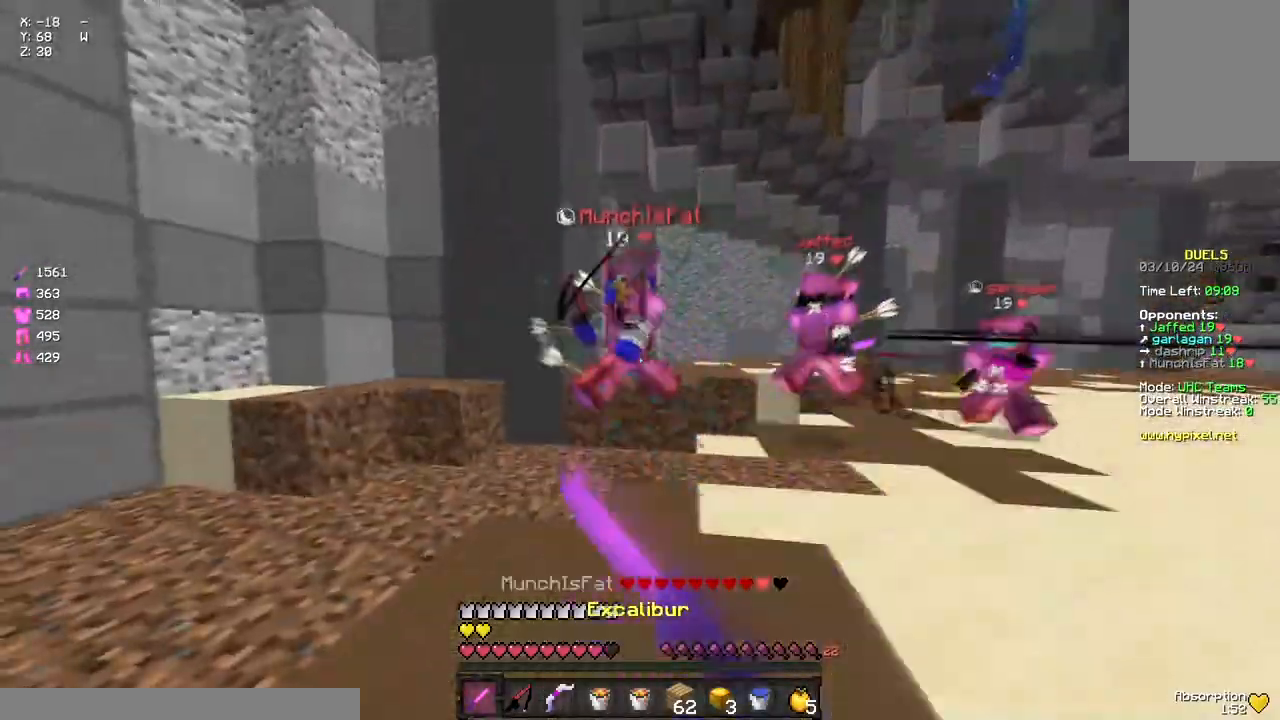
{"keys": ["a", "w"], "mouse": [], "events": [[50, "mouse_left", "down"], [167, "a", "up"], [167, "mouse_left", "up"], [217, "mouse_left", "down"], [267, "mouse_left", "up"], [333, "a", "down"], [333, "mouse_left", "down"], [383, "mouse_left", "up"], [433, "mouse_left", "down"], [433, "mouse_right", "down"], [483, "mouse_left", "up"], [483, "mouse_right", "up"]]}
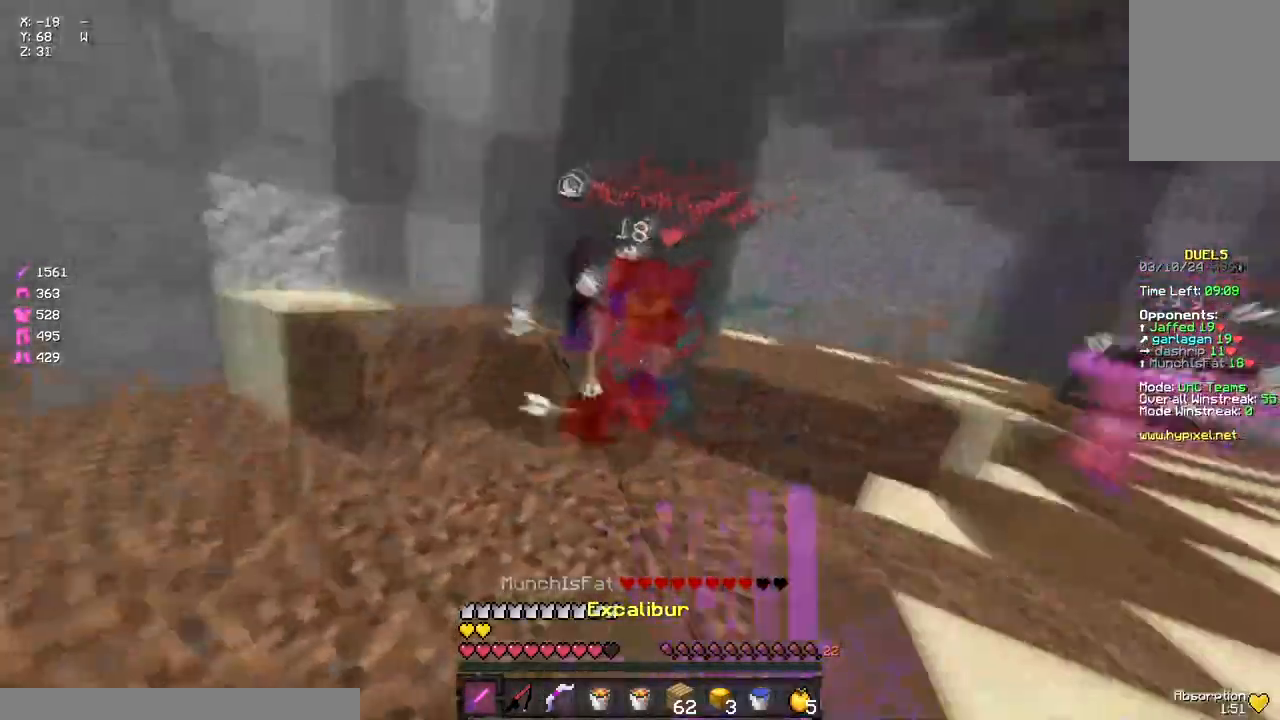
{"keys": ["w"], "mouse": [], "events": [[50, "mouse_left", "down"], [317, "a", "up"], [317, "mouse_left", "up"], [367, "mouse_right", "down"], [433, "mouse_right", "up"]]}
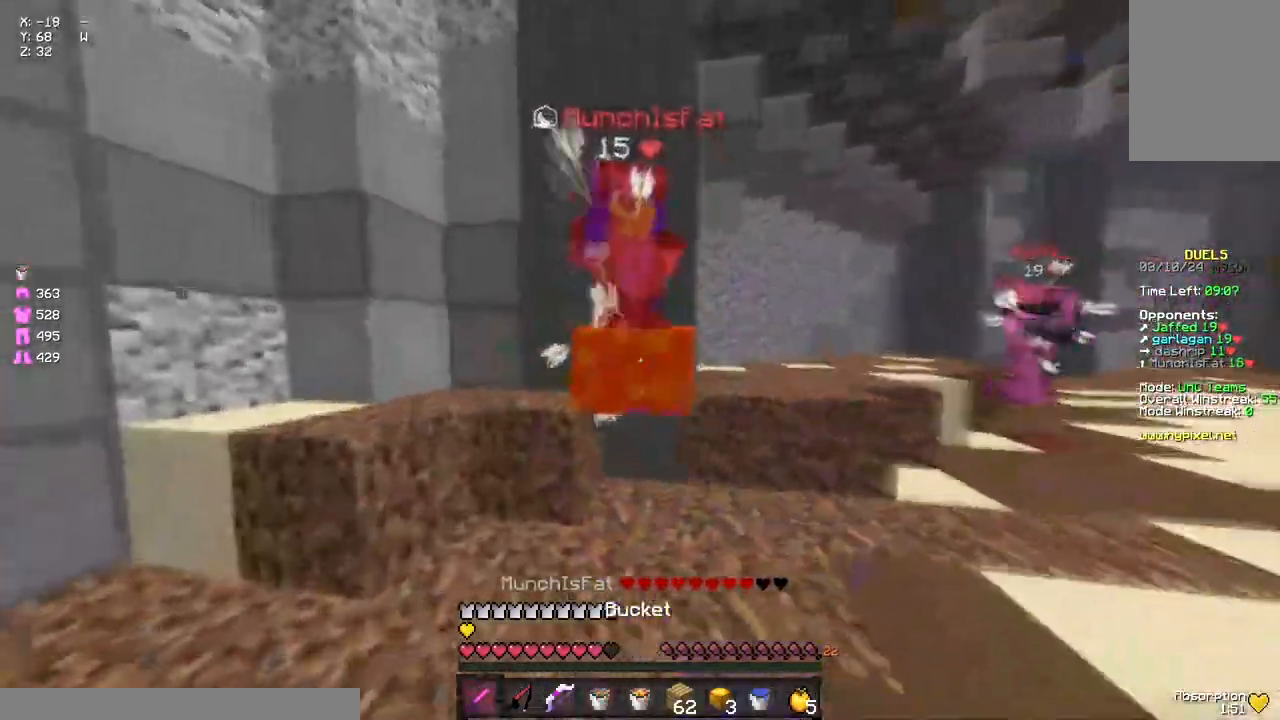
{"keys": ["w"], "mouse": [], "events": [[100, "mouse_left", "down"], [150, "d", "down"], [150, "mouse_left", "up"], [200, "mouse_left", "down"], [267, "mouse_left", "up"], [317, "d", "up"], [317, "mouse_left", "down"], [417, "mouse_left", "up"]]}
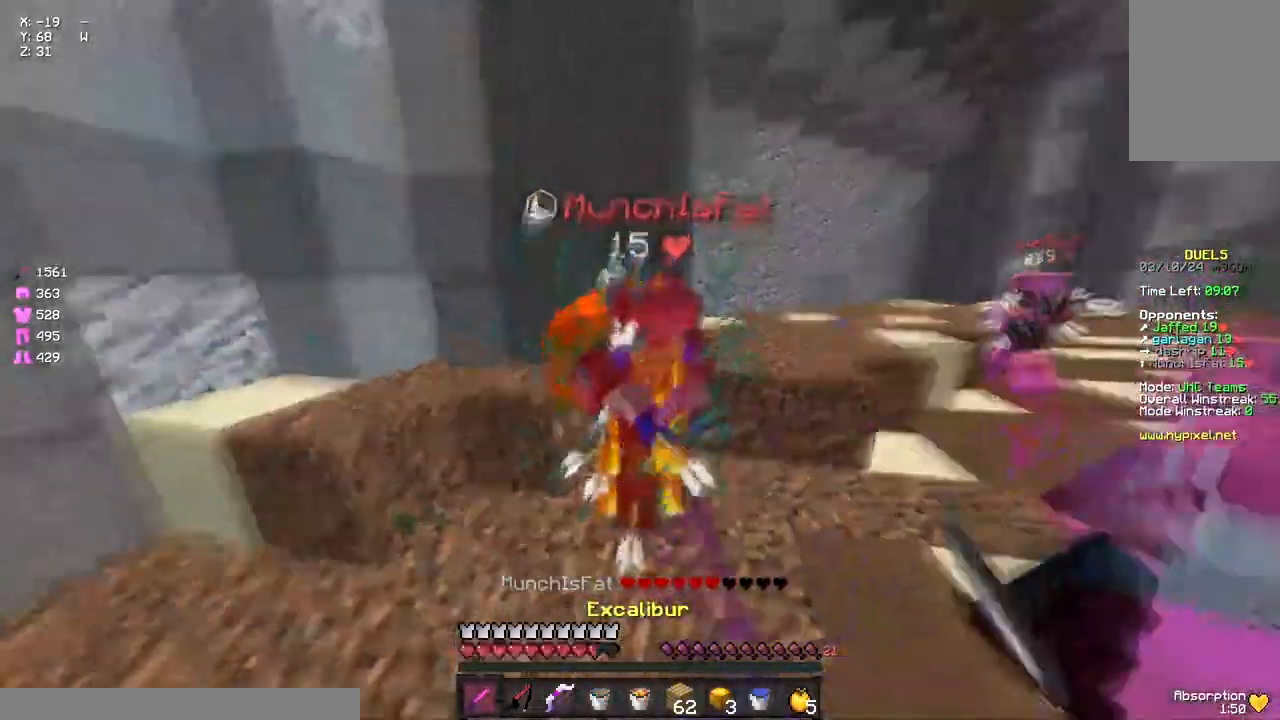
{"keys": ["a", "w"], "mouse": ["left"], "events": [[83, "mouse_left", "down"], [150, "mouse_left", "up"], [200, "mouse_left", "down"], [250, "mouse_left", "up"], [317, "a", "down"], [317, "mouse_left", "down"], [317, "mouse_right", "down"], [367, "mouse_left", "up"], [367, "mouse_right", "up"], [367, "w", "up"], [467, "mouse_left", "down"], [467, "w", "down"]]}
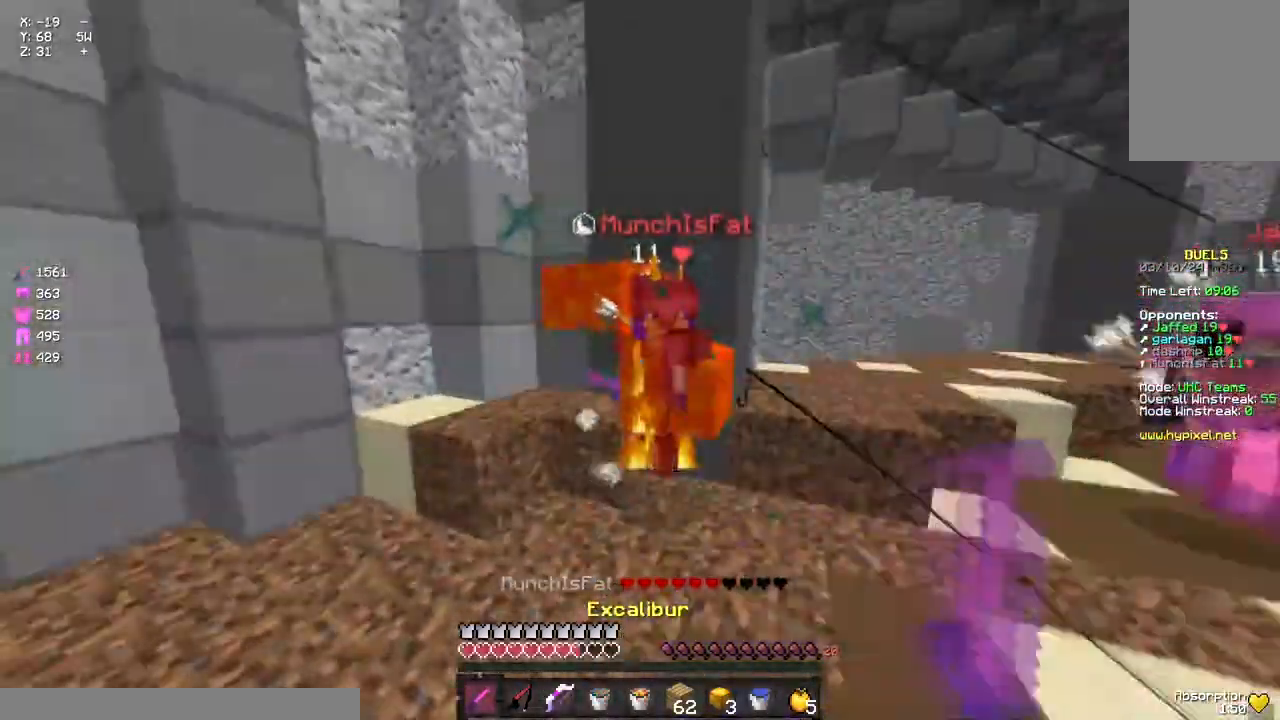
{"keys": ["d", "w"], "mouse": [], "events": [[17, "mouse_left", "up"], [133, "a", "up"], [133, "mouse_right", "down"], [183, "mouse_right", "up"], [300, "mouse_left", "down"], [350, "mouse_left", "up"], [400, "d", "down"], [400, "mouse_left", "down"], [467, "mouse_left", "up"]]}
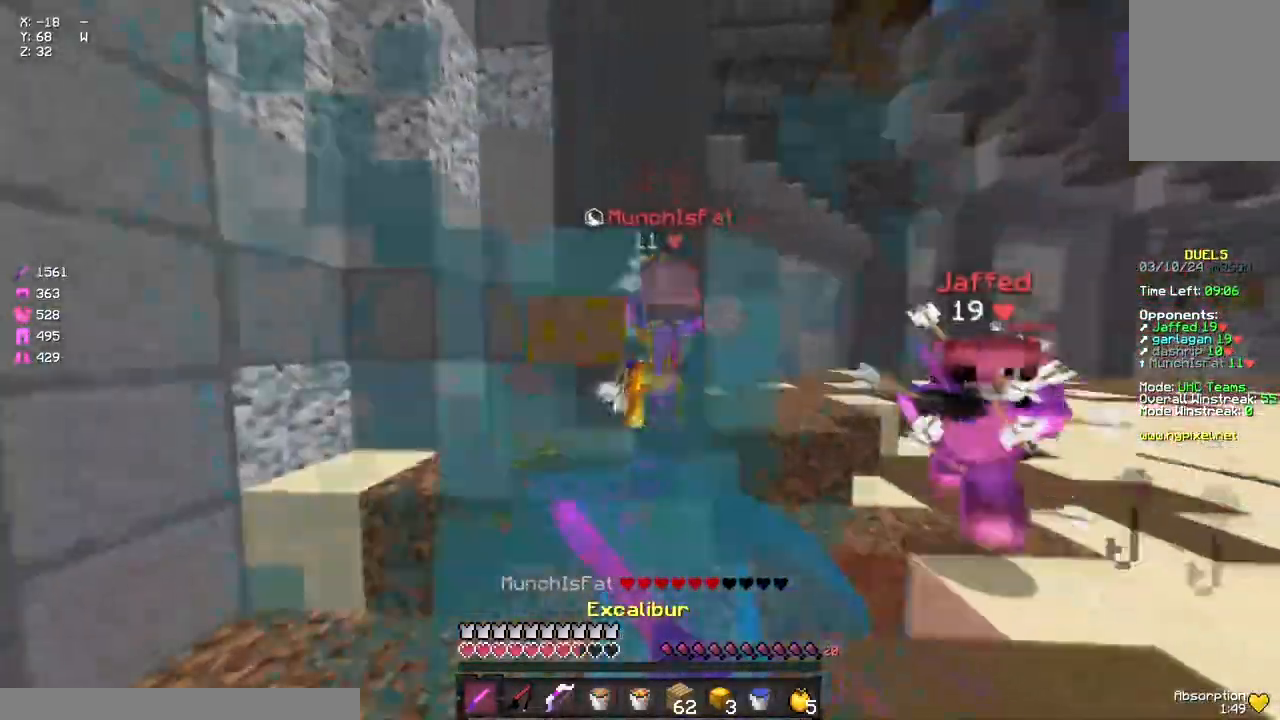
{"keys": ["d", "w"], "mouse": ["left"], "events": [[17, "mouse_left", "down"], [67, "mouse_left", "up"], [117, "mouse_left", "down"], [233, "mouse_left", "up"], [283, "mouse_left", "down"], [350, "mouse_left", "up"], [400, "mouse_left", "down"], [450, "mouse_left", "up"], [500, "mouse_left", "down"]]}
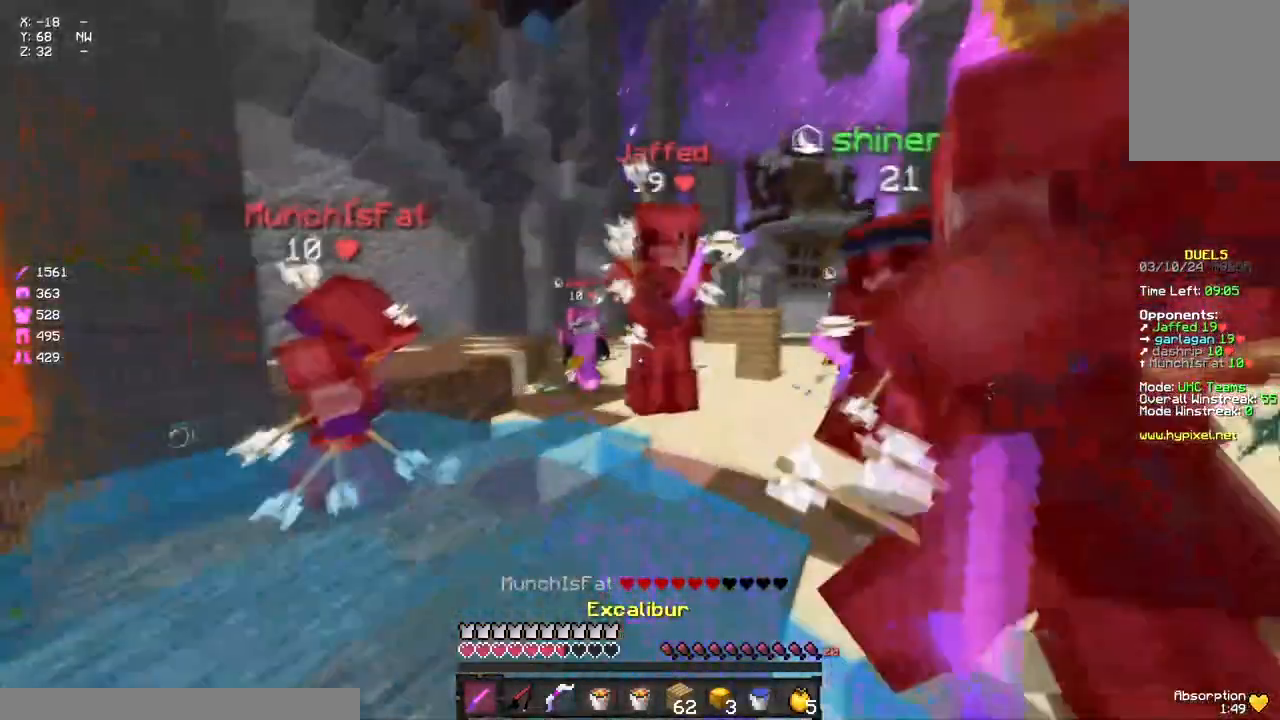
{"keys": ["w"], "mouse": ["left"], "events": [[67, "mouse_left", "up"], [117, "mouse_left", "down"], [167, "mouse_left", "up"], [283, "mouse_left", "down"], [433, "mouse_left", "up"], [500, "d", "up"], [500, "mouse_left", "down"]]}
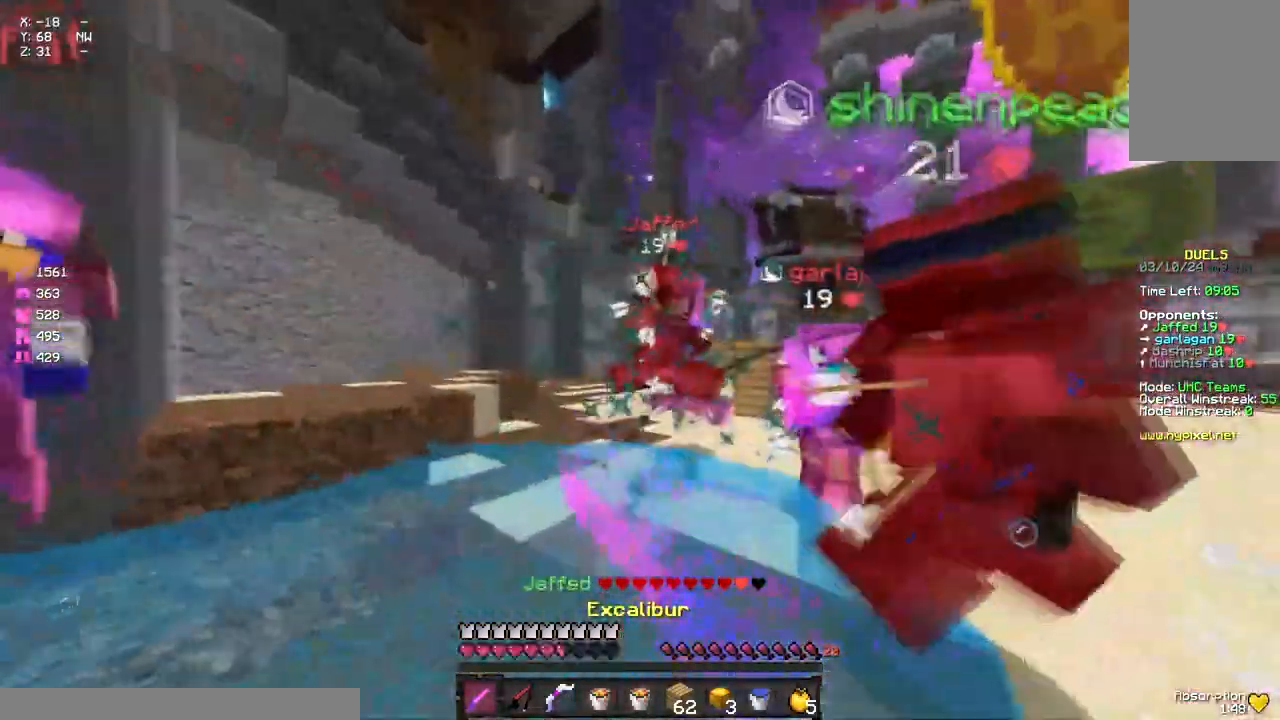
{"keys": ["w"], "mouse": ["left"], "events": [[50, "a", "down"], [50, "mouse_left", "up"], [100, "mouse_left", "down"], [150, "a", "up"], [150, "mouse_left", "up"], [317, "mouse_right", "down"], [417, "mouse_right", "up"], [483, "mouse_left", "down"]]}
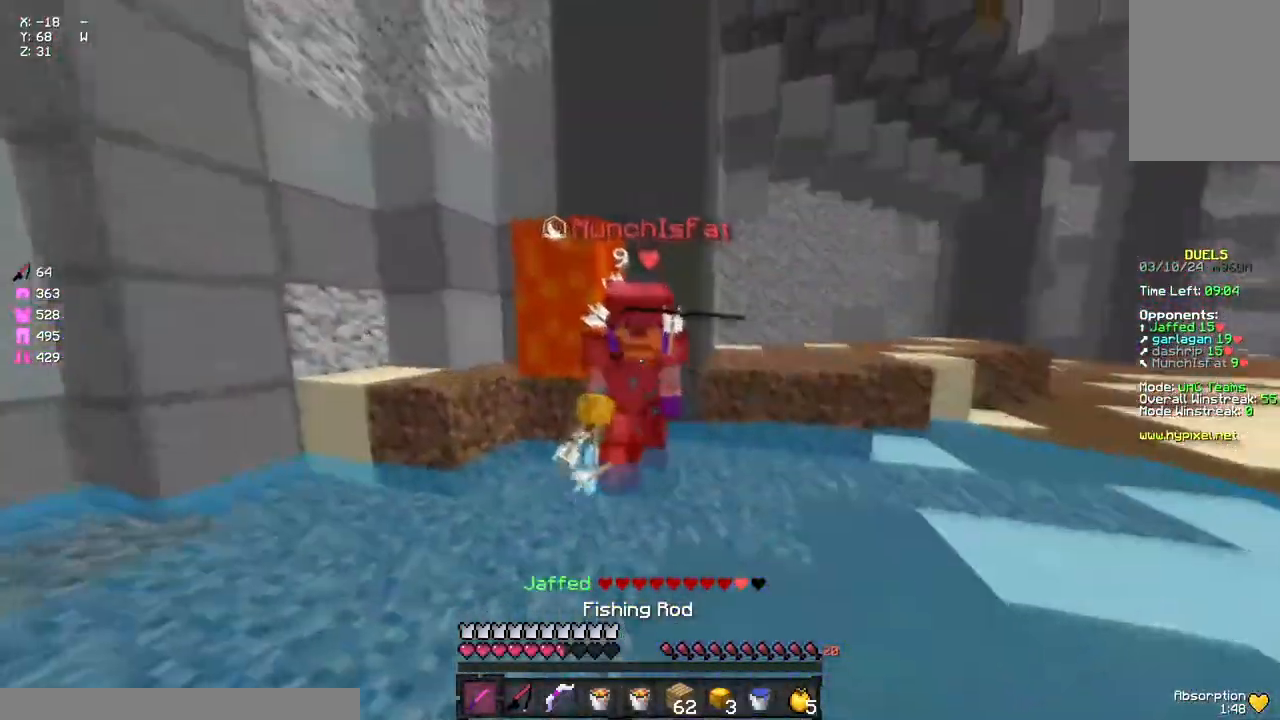
{"keys": ["a", "w"], "mouse": [], "events": [[200, "d", "down"], [200, "mouse_left", "up"], [250, "mouse_left", "down"], [300, "mouse_left", "up"], [350, "a", "down"], [350, "d", "up"], [400, "mouse_left", "down"], [467, "mouse_left", "up"]]}
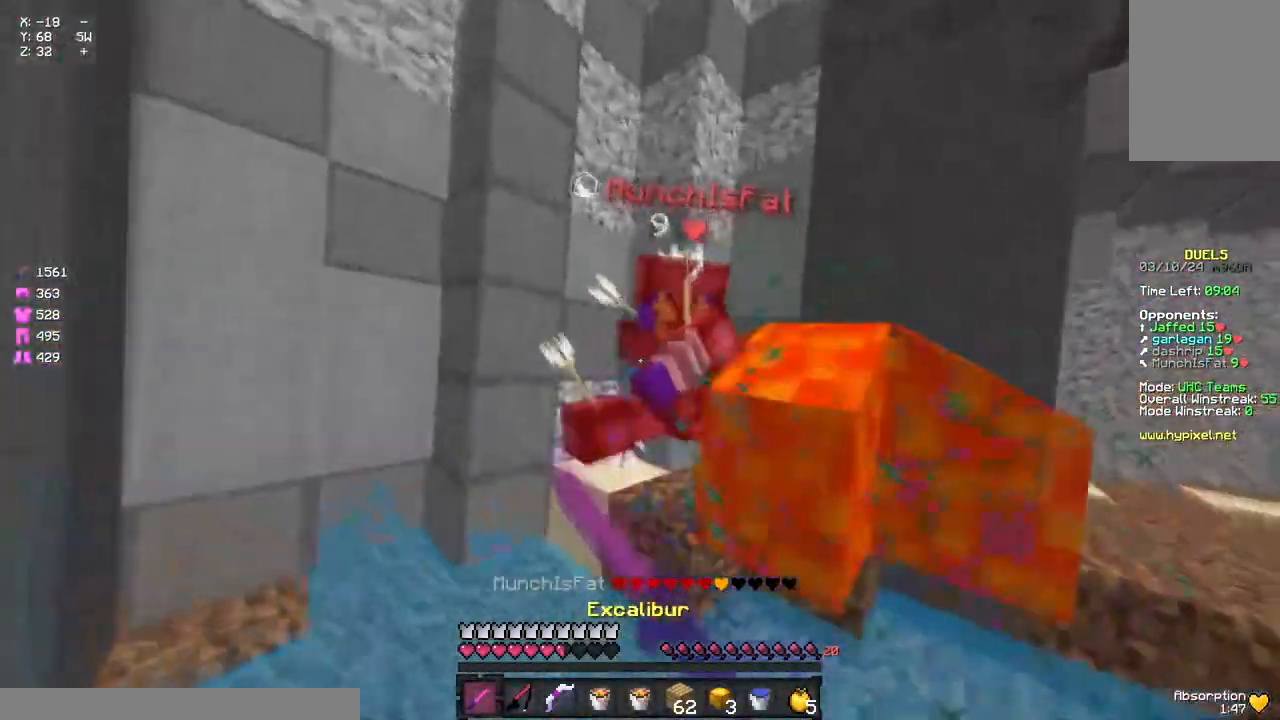
{"keys": ["a"], "mouse": [], "events": [[17, "mouse_left", "down"], [117, "mouse_left", "up"], [167, "mouse_left", "down"], [217, "mouse_left", "up"], [283, "mouse_left", "down"], [333, "mouse_left", "up"], [333, "w", "up"], [433, "mouse_left", "down"], [500, "mouse_left", "up"]]}
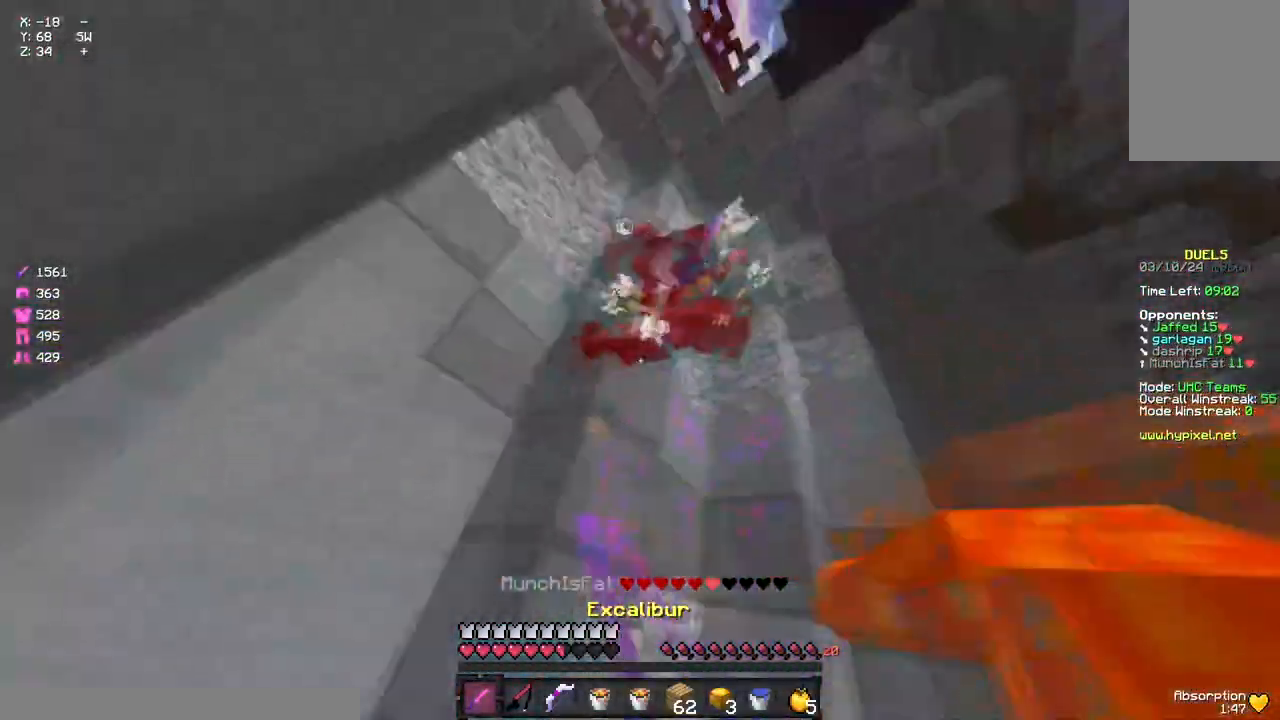
{"keys": ["s"], "mouse": ["left"], "events": [[50, "mouse_left", "down"], [100, "mouse_left", "up"], [100, "s", "down"], [167, "mouse_left", "down"], [217, "mouse_left", "up"], [267, "a", "up"], [267, "mouse_left", "down"], [317, "mouse_left", "up"], [367, "mouse_left", "down"], [433, "mouse_left", "up"], [483, "mouse_left", "down"]]}
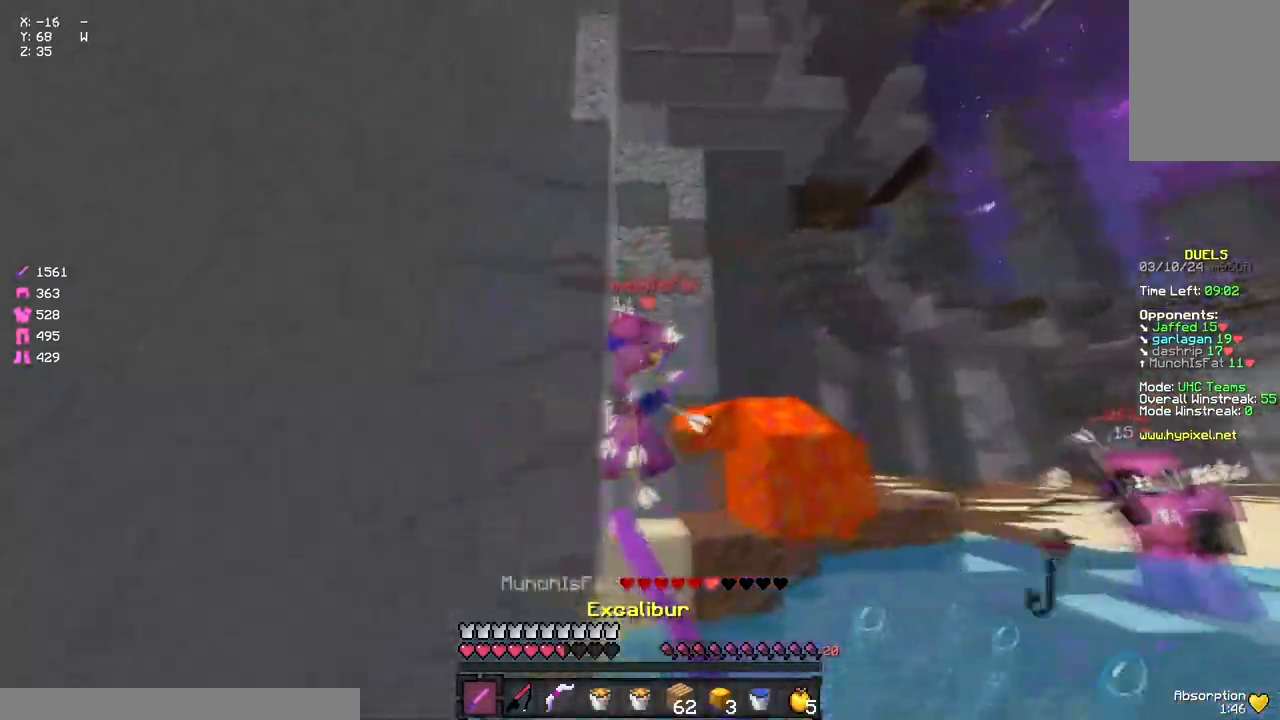
{"keys": ["d", "s"], "mouse": ["right"], "events": [[33, "mouse_left", "up"], [150, "mouse_right", "down"], [250, "d", "down"], [250, "mouse_right", "up"], [417, "mouse_right", "down"]]}
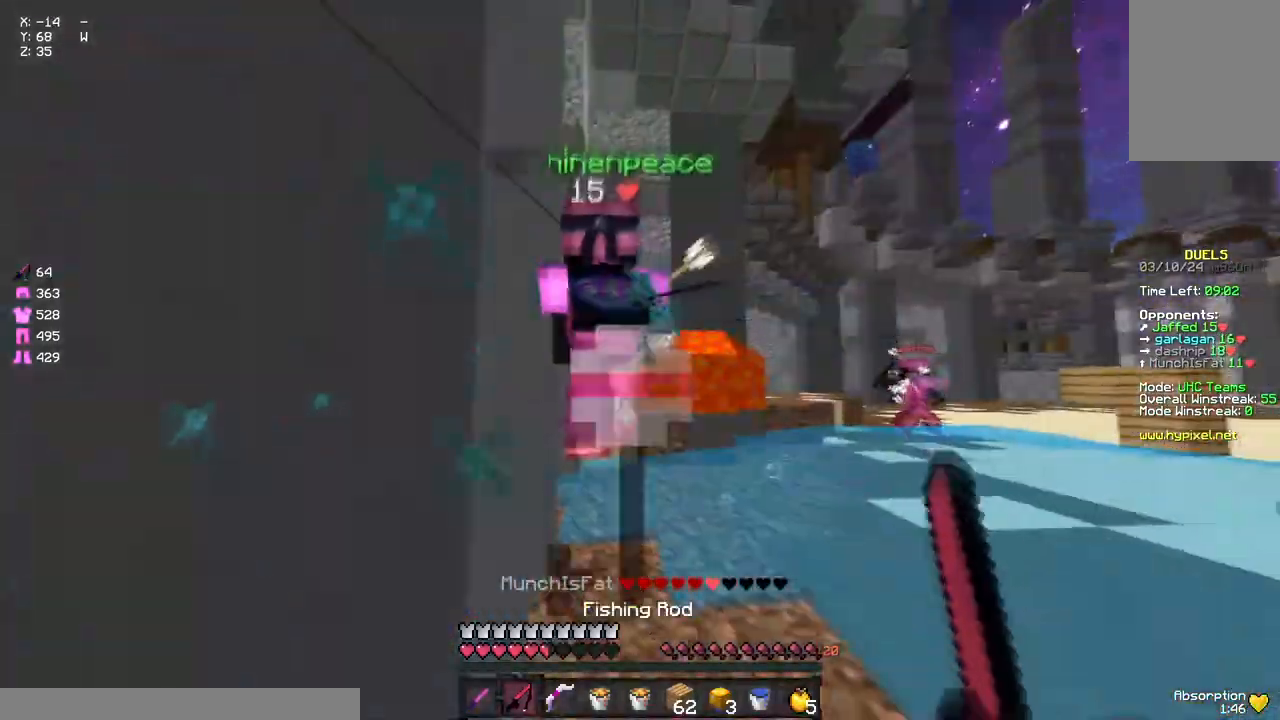
{"keys": ["d", "s"], "mouse": ["left", "right"], "events": [[17, "mouse_right", "up"], [133, "mouse_right", "down"], [133, "s", "up"], [183, "mouse_right", "up"], [183, "w", "down"], [250, "mouse_left", "down"], [250, "space", "down"], [300, "mouse_right", "down"], [350, "space", "up"], [350, "w", "up"], [400, "s", "down"]]}
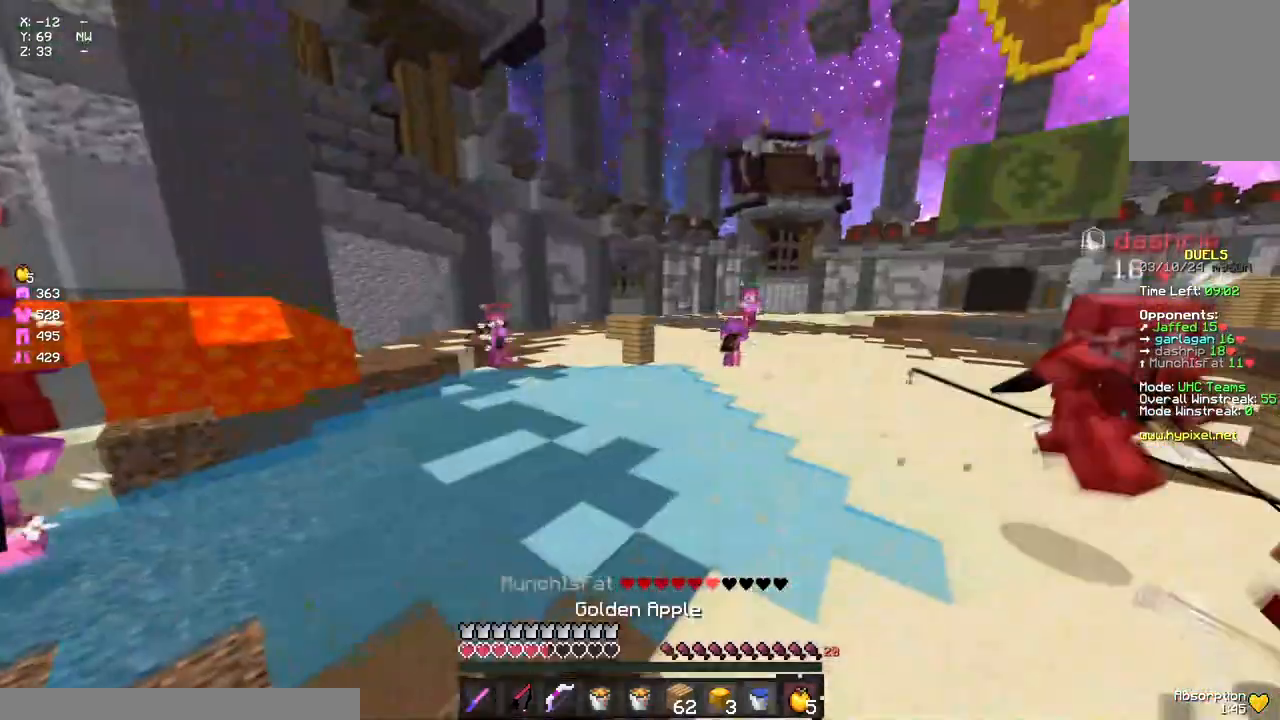
{"keys": ["a", "d", "s"], "mouse": ["left", "right"], "events": [[283, "a", "down"], [333, "d", "up"], [500, "d", "down"]]}
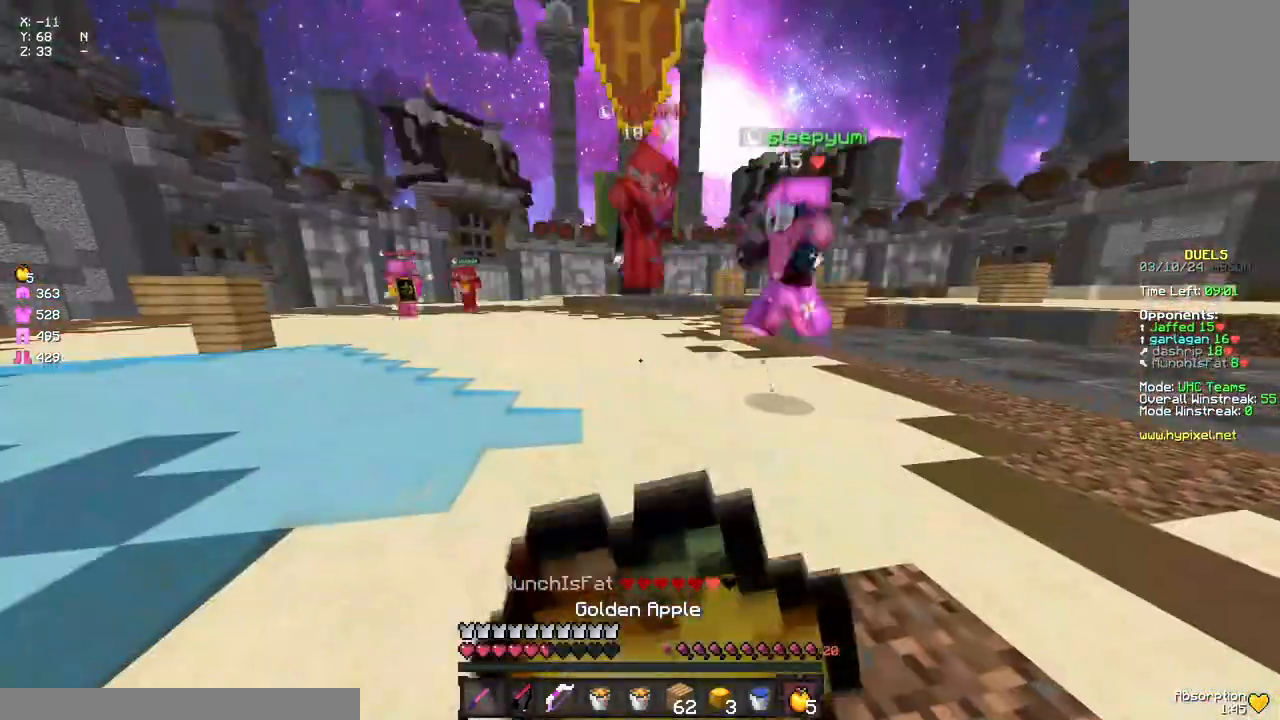
{"keys": ["d", "w"], "mouse": ["left", "right"], "events": [[117, "d", "up"], [117, "s", "up"], [217, "a", "up"], [217, "d", "down"], [333, "w", "down"]]}
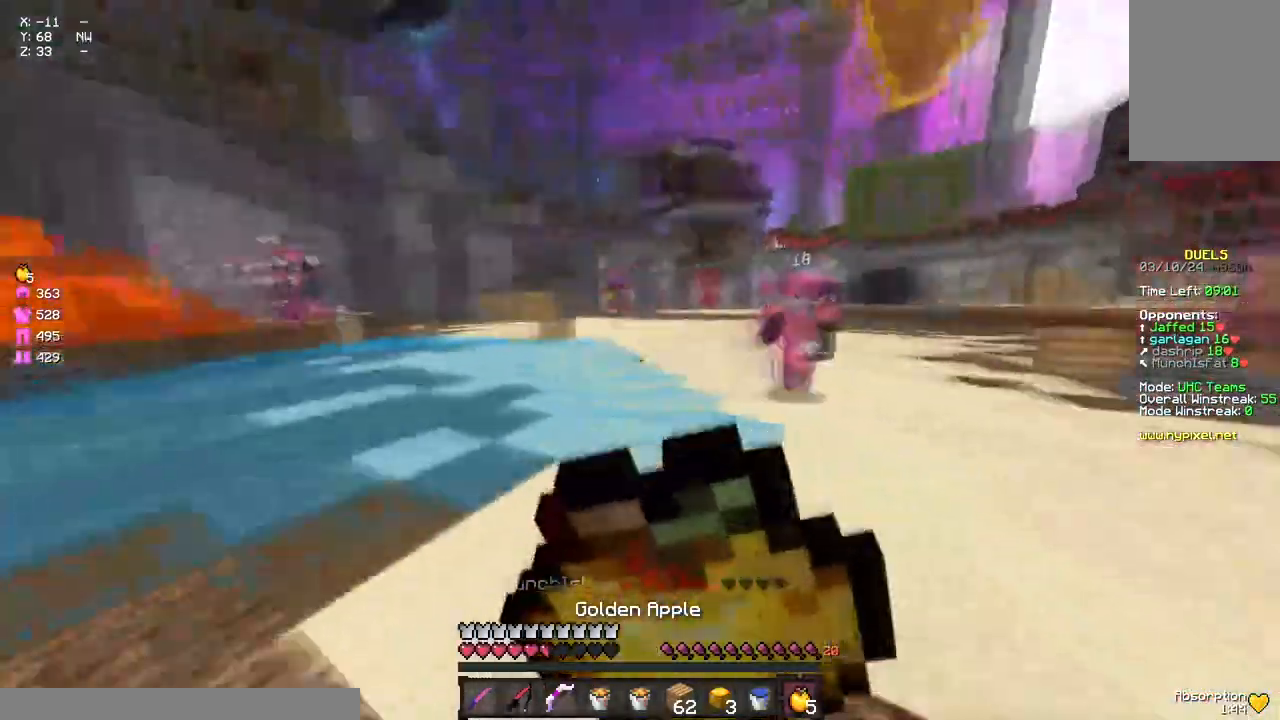
{"keys": ["w"], "mouse": [], "events": [[50, "mouse_left", "up"], [383, "d", "up"], [500, "mouse_right", "up"]]}
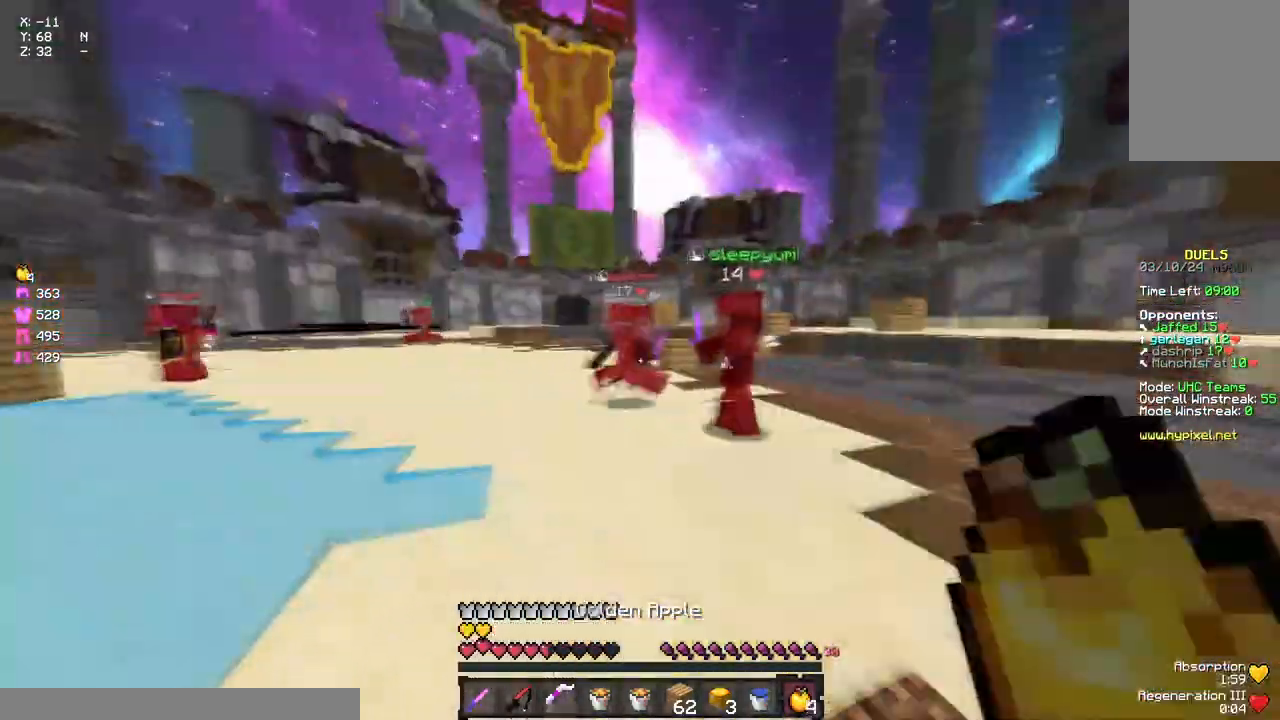
{"keys": ["w"], "mouse": ["left"], "events": [[100, "mouse_right", "down"], [100, "space", "down"], [167, "mouse_right", "up"], [300, "mouse_left", "down"], [317, "space", "up"], [433, "mouse_left", "up"], [483, "mouse_left", "down"]]}
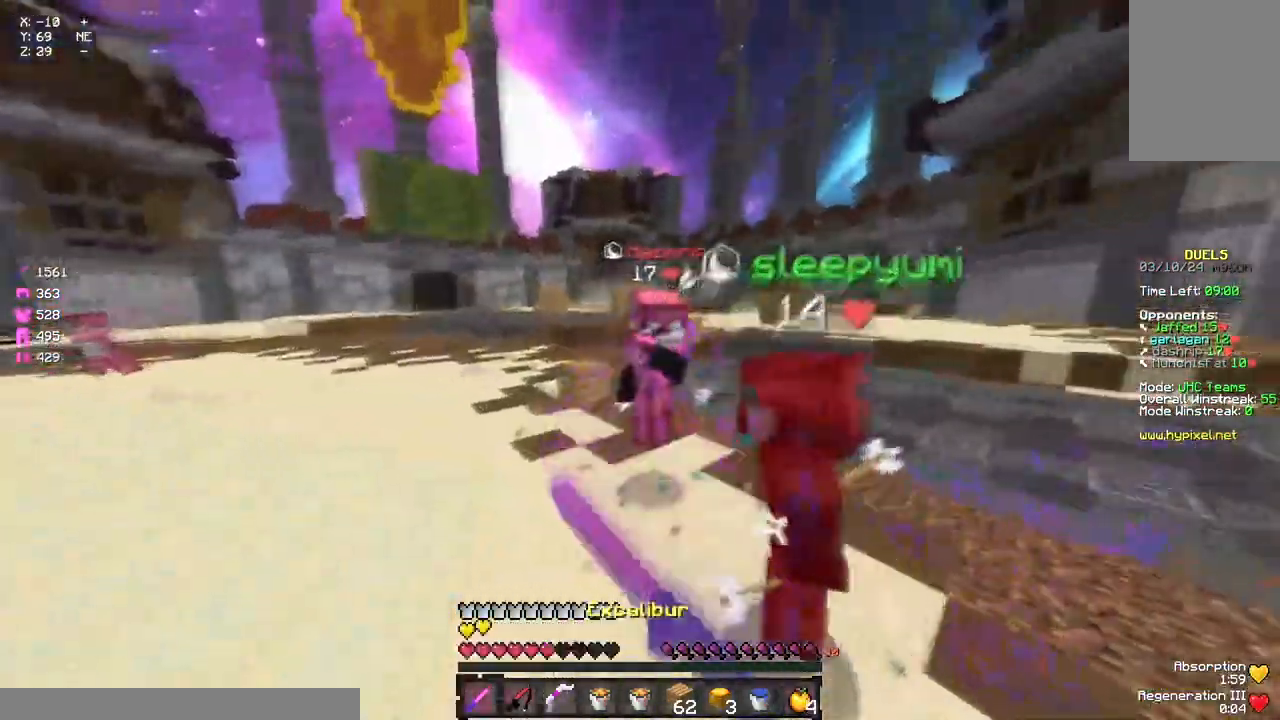
{"keys": ["a", "w"], "mouse": [], "events": [[33, "mouse_left", "up"], [100, "mouse_left", "down"], [150, "mouse_left", "up"], [200, "mouse_left", "down"], [267, "d", "down"], [267, "mouse_left", "up"], [317, "mouse_left", "down"], [317, "w", "up"], [367, "mouse_left", "up"], [417, "mouse_left", "down"], [417, "w", "down"], [483, "a", "down"], [483, "d", "up"], [483, "mouse_left", "up"]]}
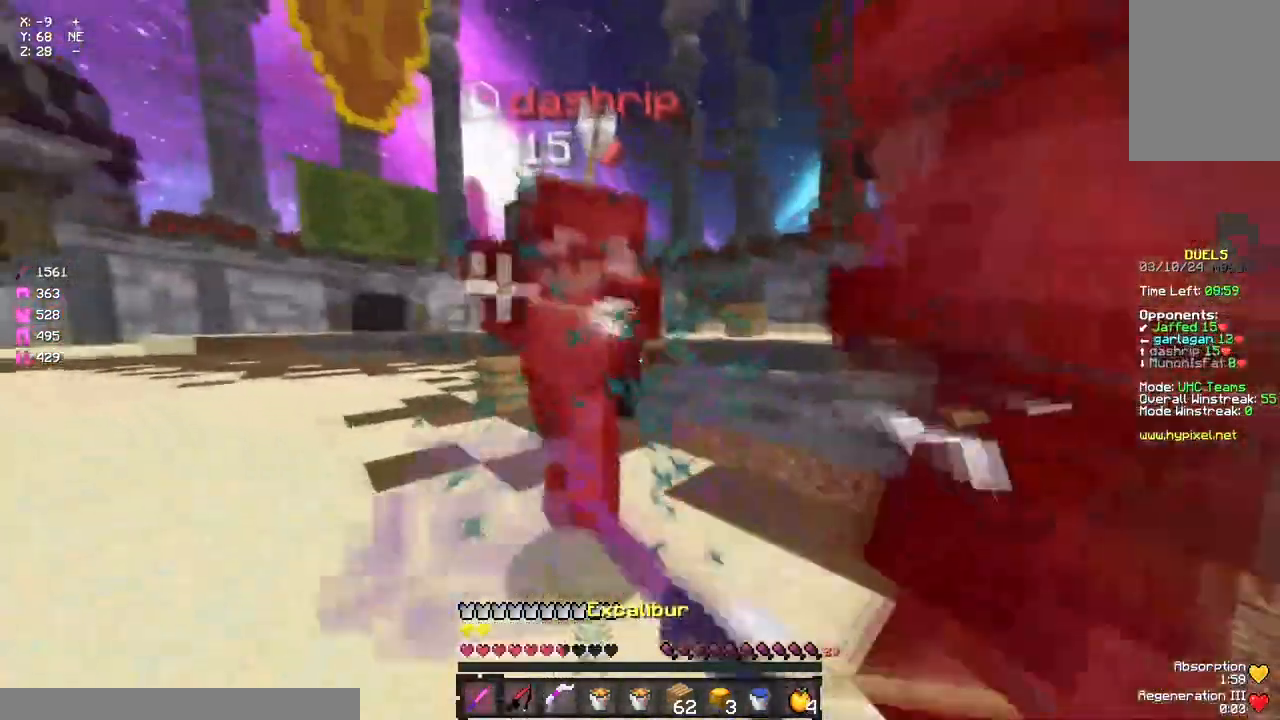
{"keys": ["d", "w"], "mouse": ["left"], "events": [[33, "mouse_left", "down"], [83, "mouse_left", "up"], [133, "mouse_left", "down"], [200, "mouse_left", "up"], [200, "mouse_right", "down"], [250, "mouse_left", "down"], [250, "mouse_right", "up"], [367, "a", "up"], [367, "mouse_left", "up"], [417, "d", "down"], [417, "mouse_left", "down"]]}
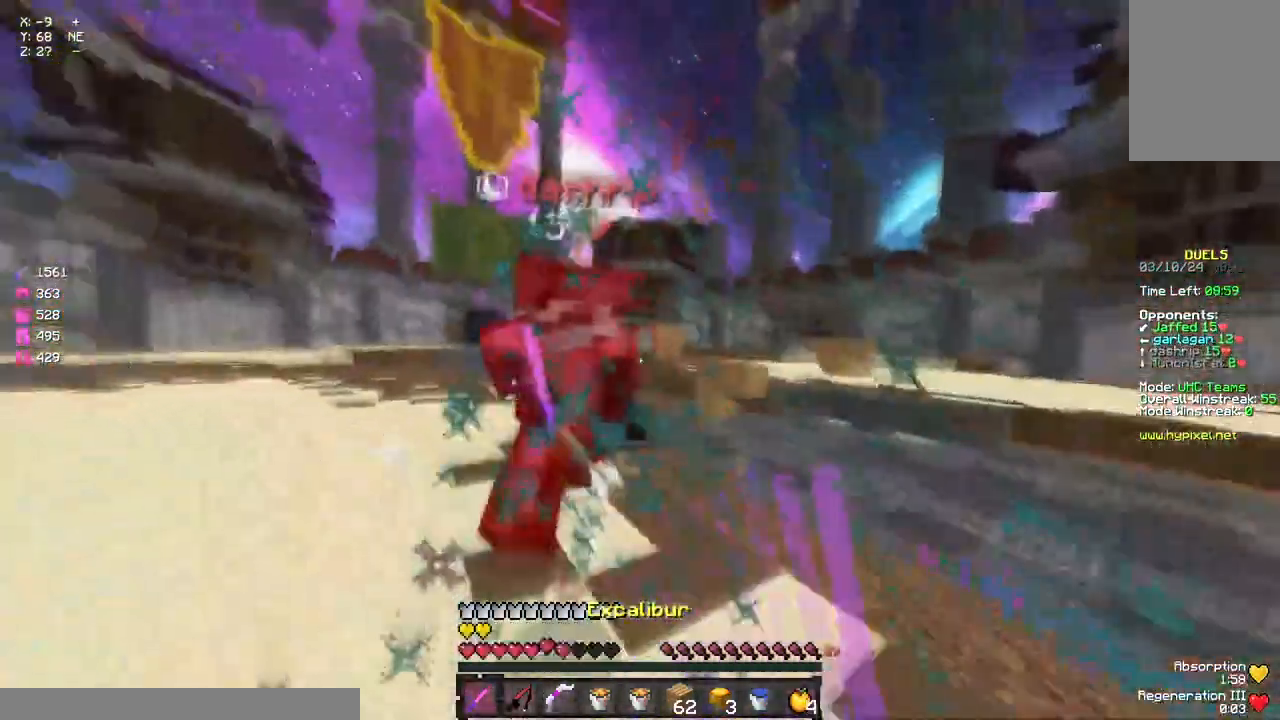
{"keys": ["a", "space", "w"], "mouse": [], "events": [[17, "a", "down"], [83, "d", "up"], [83, "mouse_left", "up"], [133, "mouse_left", "down"], [133, "w", "up"], [183, "mouse_left", "up"], [250, "mouse_left", "down"], [300, "mouse_left", "up"], [300, "w", "down"], [467, "space", "down"]]}
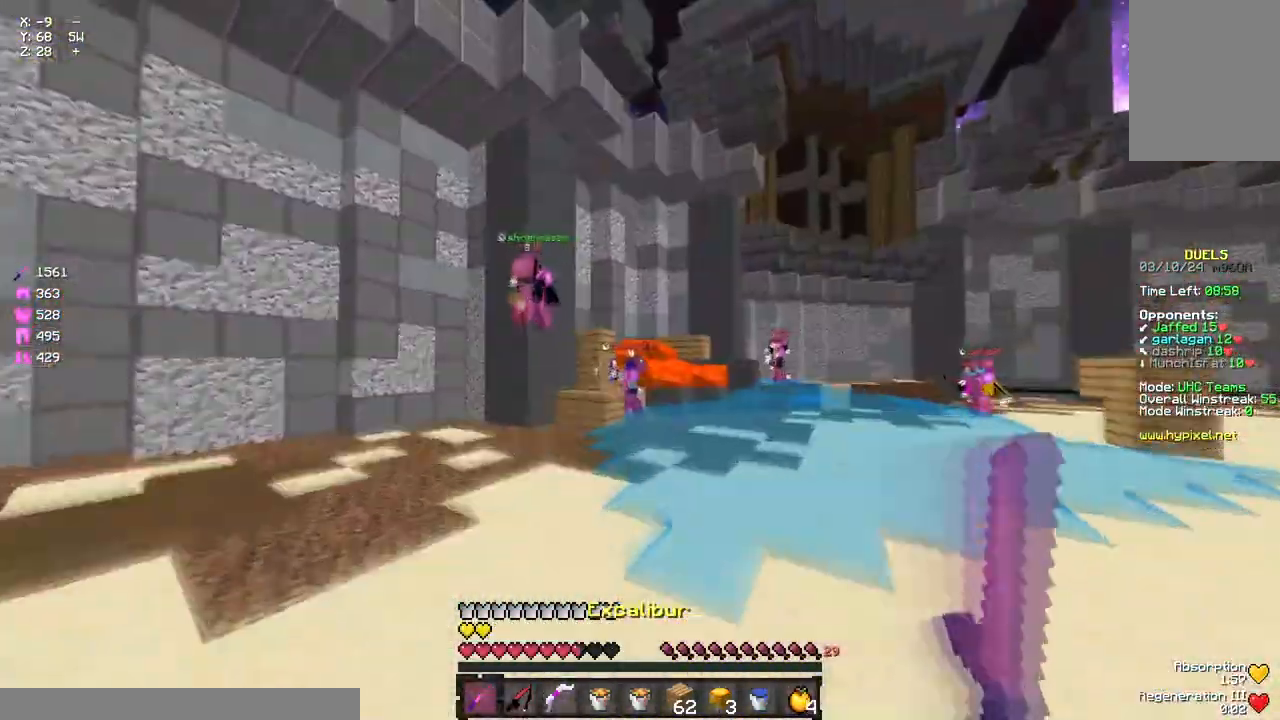
{"keys": ["w"], "mouse": [], "events": [[67, "mouse_left", "down"], [183, "mouse_left", "up"], [183, "space", "up"], [233, "mouse_left", "down"], [300, "a", "up"], [350, "mouse_left", "up"]]}
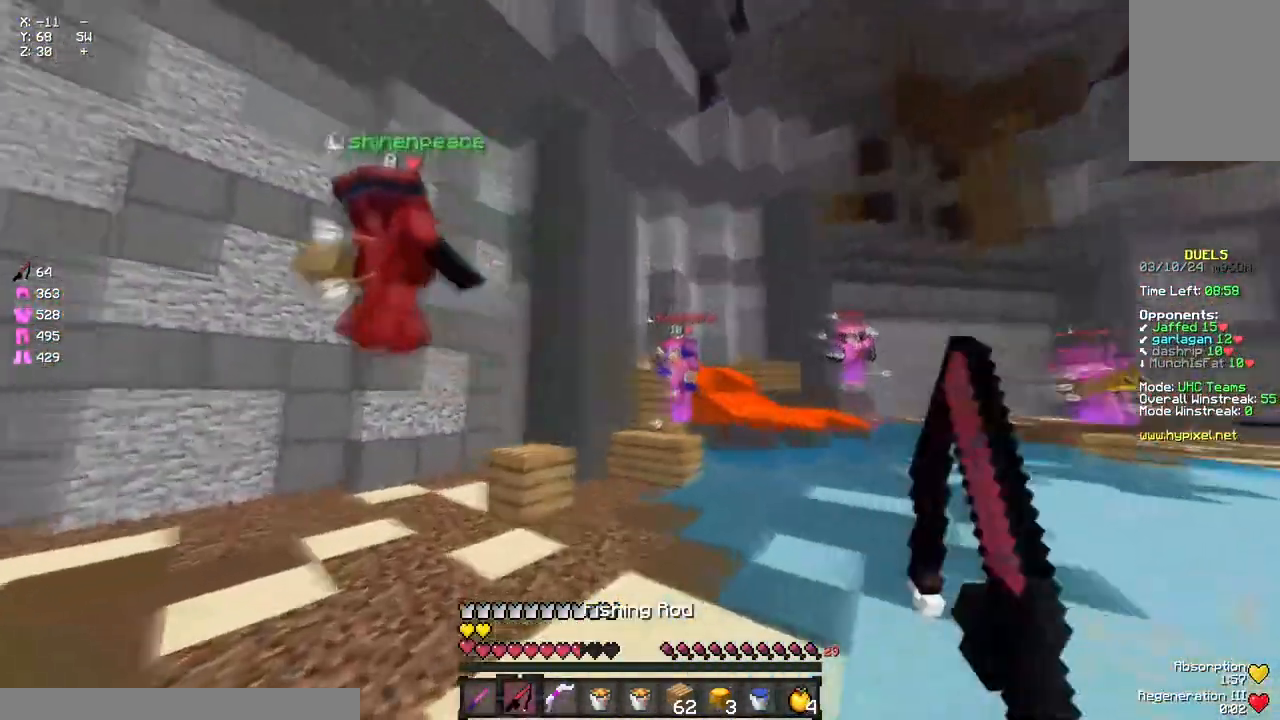
{"keys": ["d", "w"], "mouse": [], "events": [[17, "space", "down"], [67, "mouse_right", "down"], [183, "mouse_right", "up"], [183, "space", "up"], [450, "mouse_left", "down"], [500, "d", "down"], [500, "mouse_left", "up"]]}
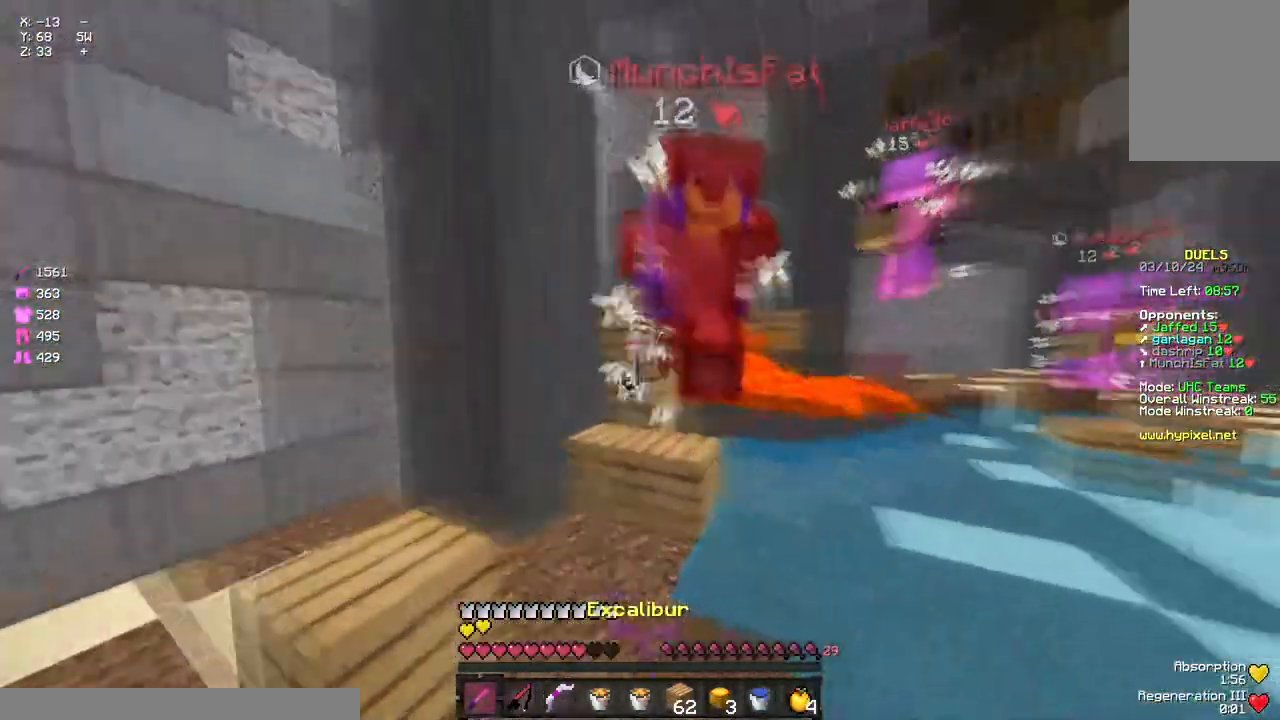
{"keys": ["d", "w"], "mouse": [], "events": [[67, "mouse_left", "down"], [117, "mouse_left", "up"], [167, "mouse_left", "down"], [333, "space", "down"], [383, "mouse_left", "up"], [500, "space", "up"]]}
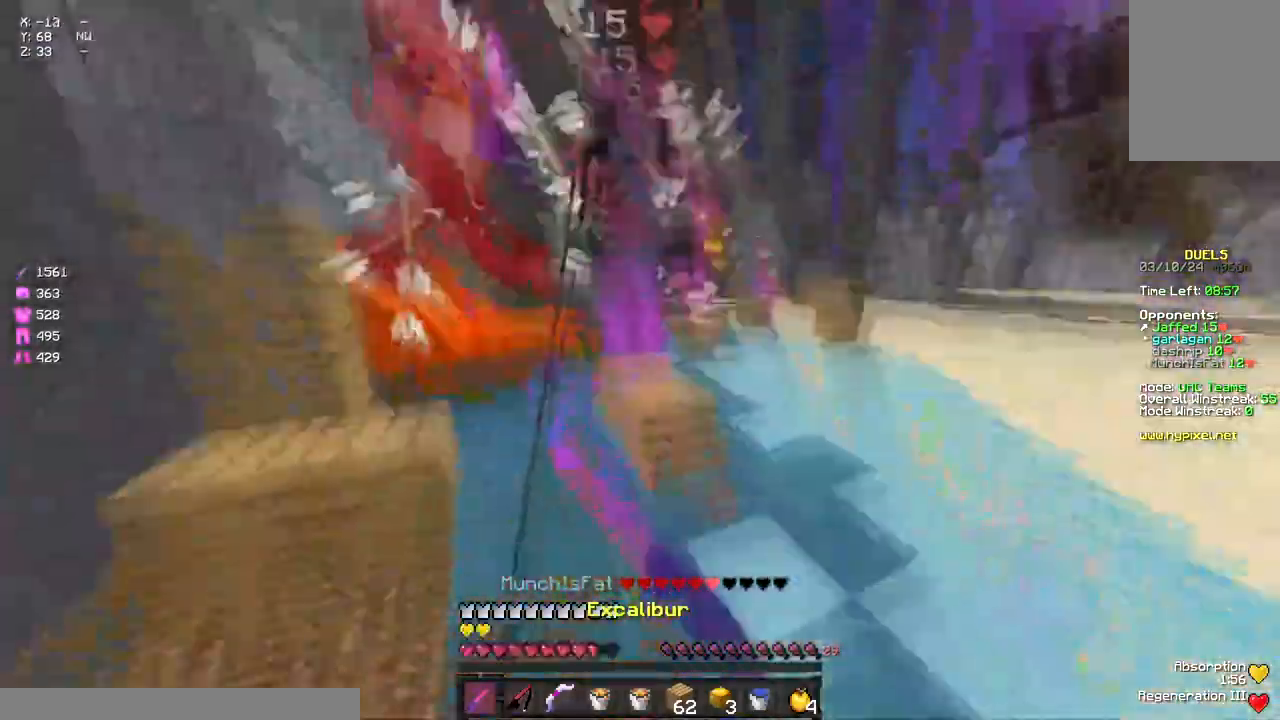
{"keys": ["d", "w"], "mouse": [], "events": [[50, "mouse_left", "down"], [117, "mouse_left", "up"], [167, "d", "up"], [167, "mouse_left", "down"], [217, "mouse_left", "up"], [267, "mouse_left", "down"], [383, "mouse_left", "up"], [433, "mouse_left", "down"], [500, "d", "down"], [500, "mouse_left", "up"]]}
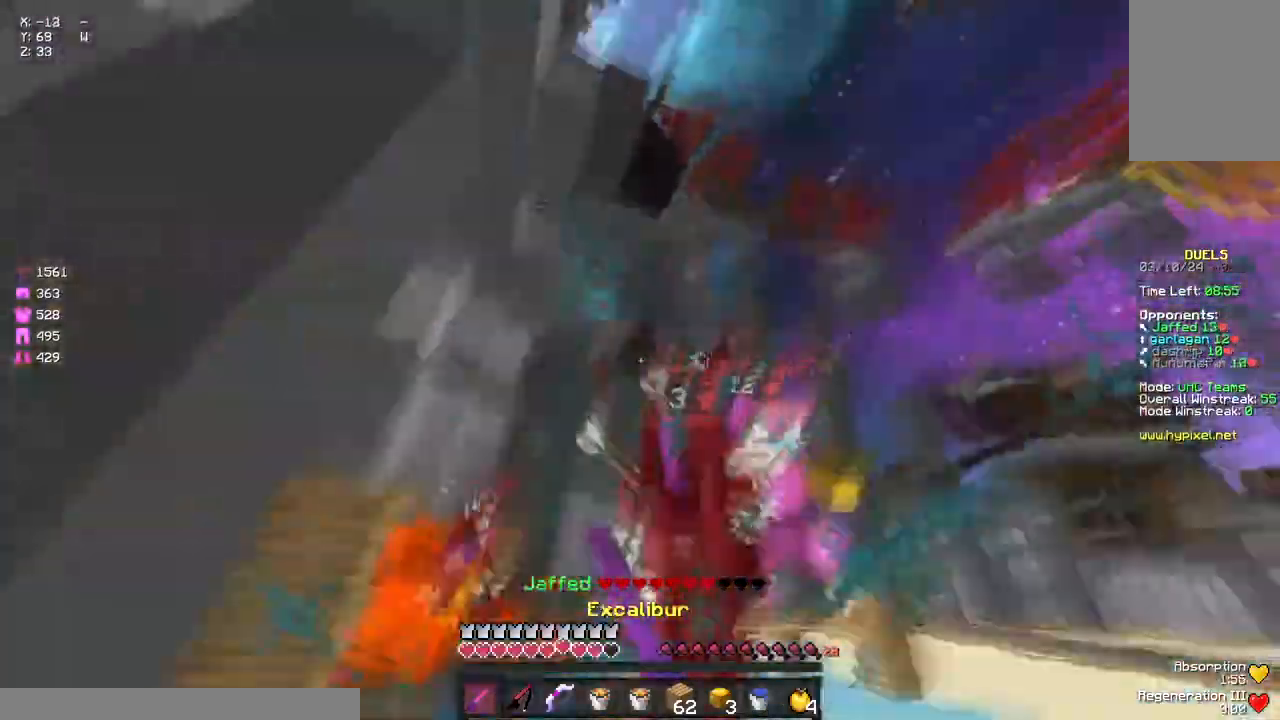
{"keys": ["d", "w"], "mouse": [], "events": [[50, "mouse_left", "down"], [100, "mouse_left", "up"], [167, "mouse_left", "down"], [167, "mouse_right", "down"], [217, "mouse_left", "up"], [217, "mouse_right", "up"], [333, "mouse_left", "down"], [383, "mouse_left", "up"], [433, "mouse_left", "down"], [483, "mouse_left", "up"]]}
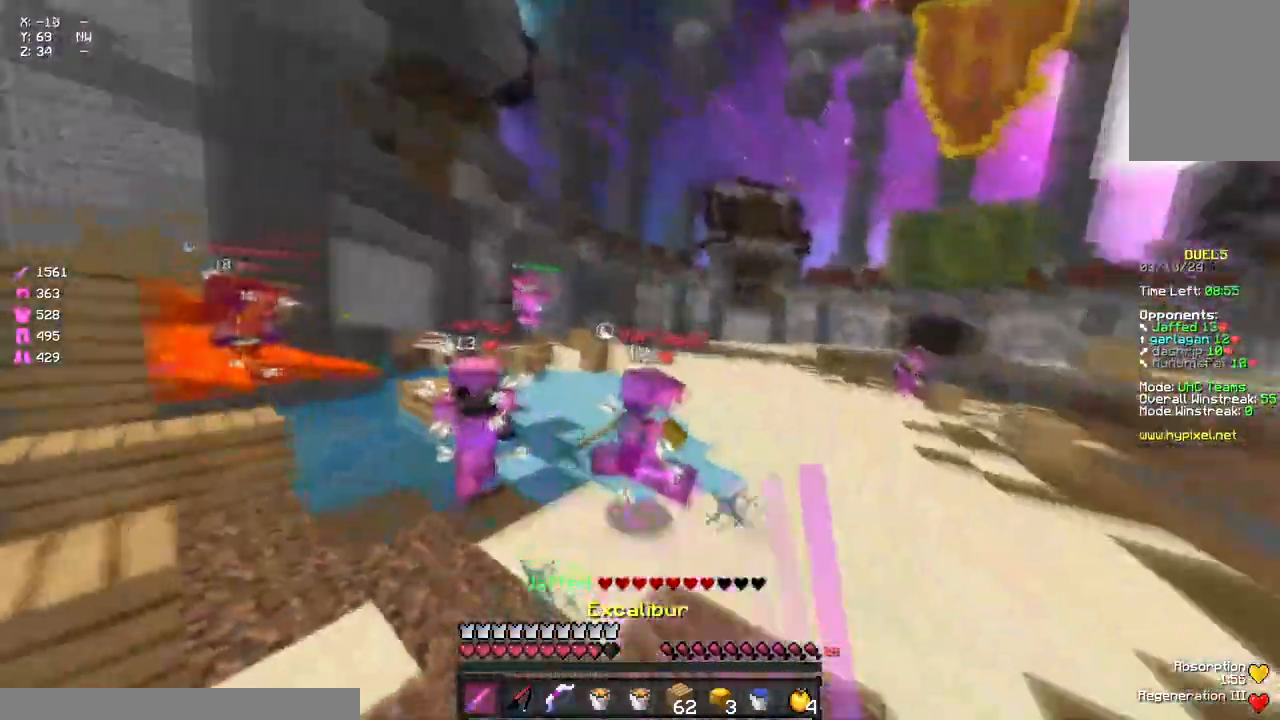
{"keys": ["d"], "mouse": [], "events": [[50, "mouse_left", "down"], [100, "d", "up"], [100, "mouse_left", "up"], [267, "mouse_right", "down"], [317, "w", "up"], [367, "d", "down"], [367, "mouse_right", "up"]]}
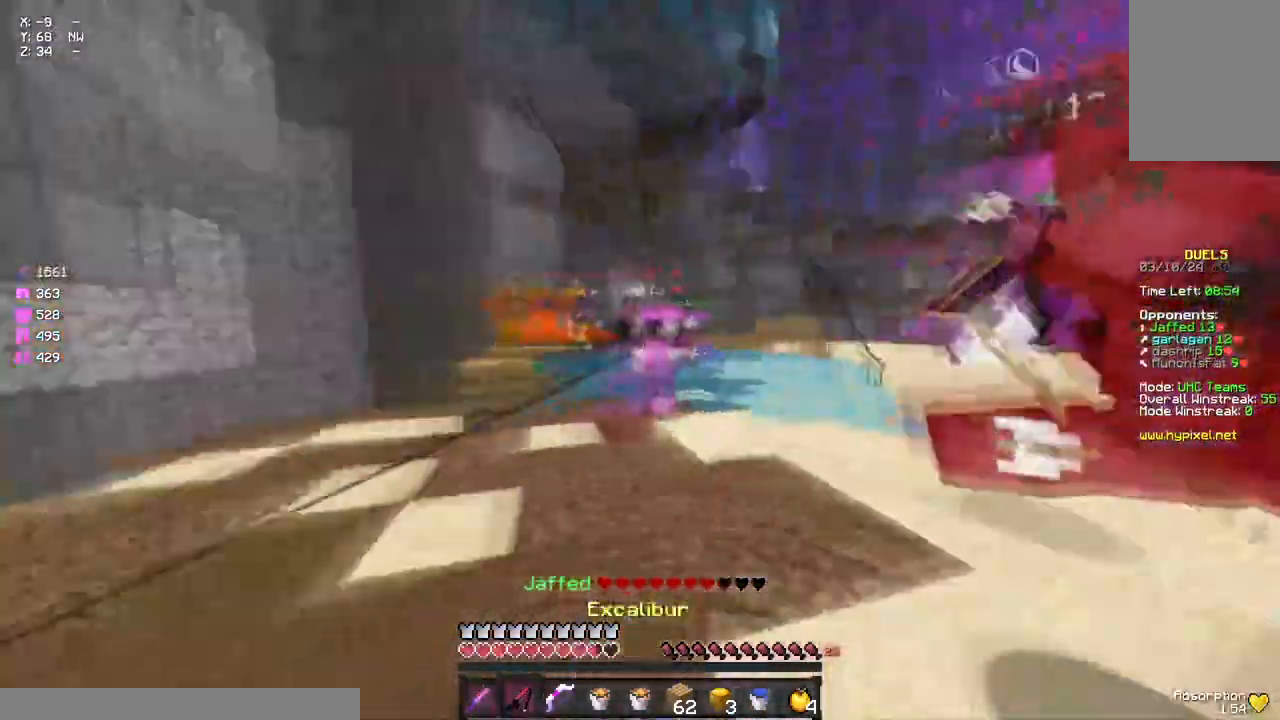
{"keys": ["w"], "mouse": [], "events": [[33, "mouse_right", "down"], [83, "d", "up"], [83, "s", "down"], [150, "a", "down"], [150, "mouse_right", "up"], [250, "s", "up"], [367, "mouse_right", "down"], [417, "mouse_right", "up"], [467, "a", "up"], [467, "w", "down"]]}